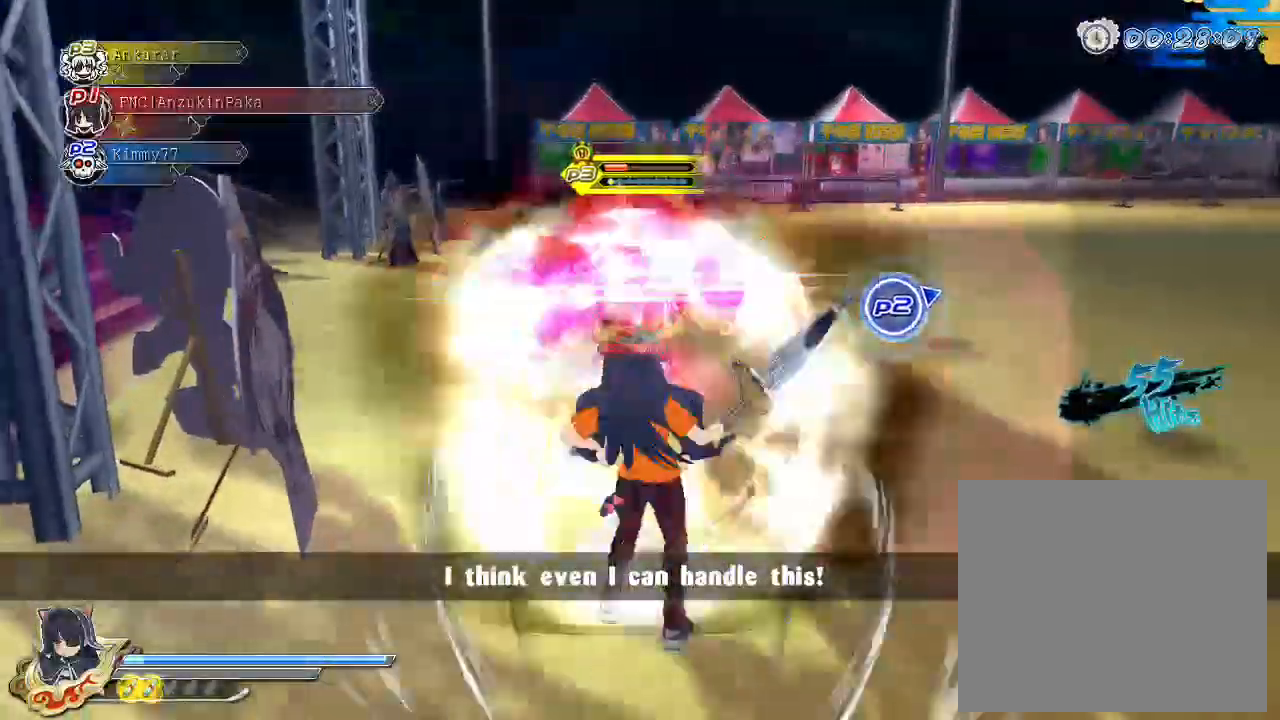
Gameplay with a controller (PlayStation layout); each line is a JSON object with the inputs held at the frame after it. "events" lists button and stick changes between this image and that frame as [ms after this image, input, new state], when the widget could be followed in between.
{"buttons": ["SQUARE"], "left_stick": "center", "right_stick": "center", "events": [[17, "SQUARE", "up"], [33, "SQUARE", "down"], [150, "SQUARE", "up"], [183, "SQUARE", "down"]]}
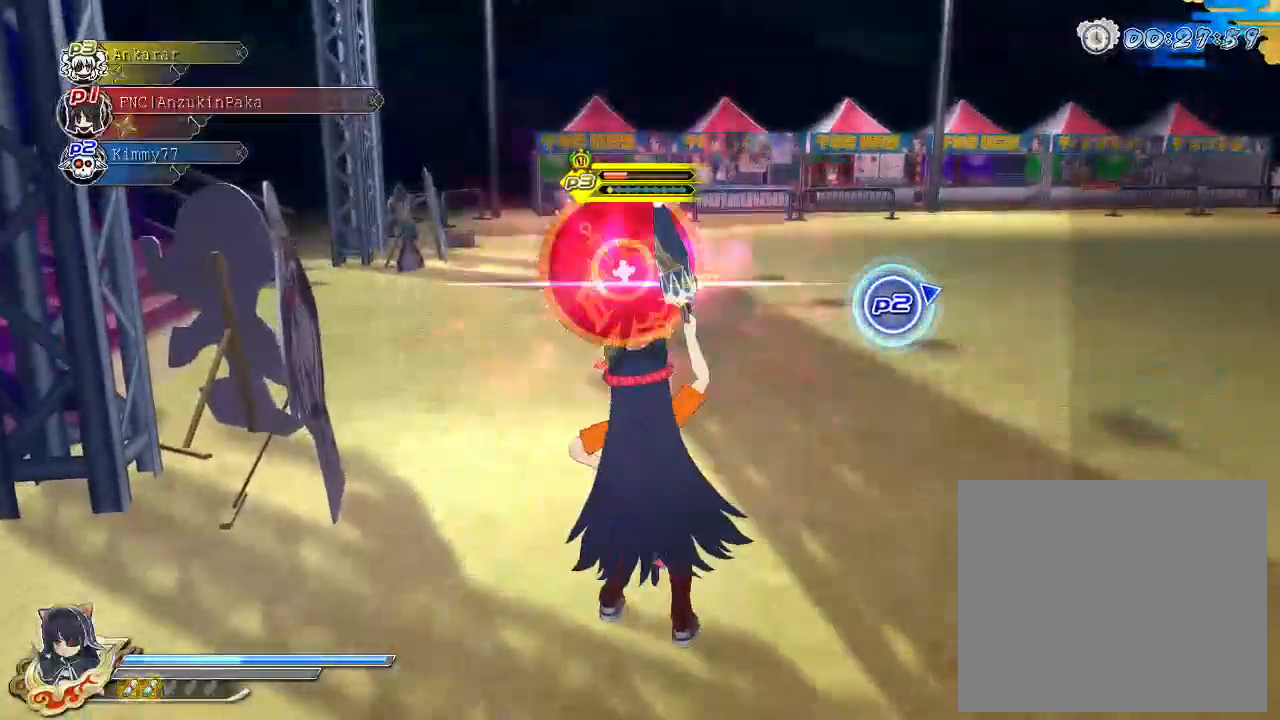
{"buttons": ["SQUARE"], "left_stick": "center", "right_stick": "center", "events": [[133, "SQUARE", "up"], [233, "SQUARE", "down"], [383, "SQUARE", "up"], [450, "SQUARE", "down"]]}
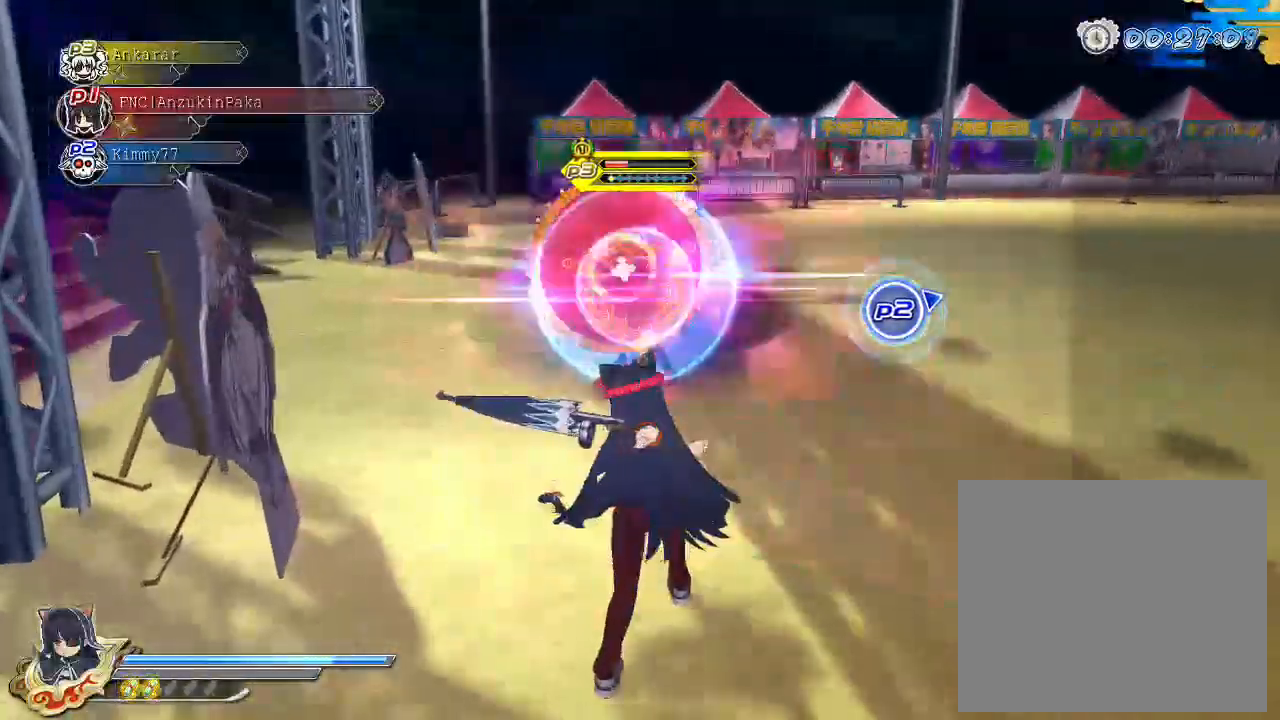
{"buttons": ["CROSS", "SQUARE", "R1"], "left_stick": "center", "right_stick": "center", "events": [[200, "SQUARE", "up"], [267, "CROSS", "down"], [300, "R1", "down"], [350, "SQUARE", "down"]]}
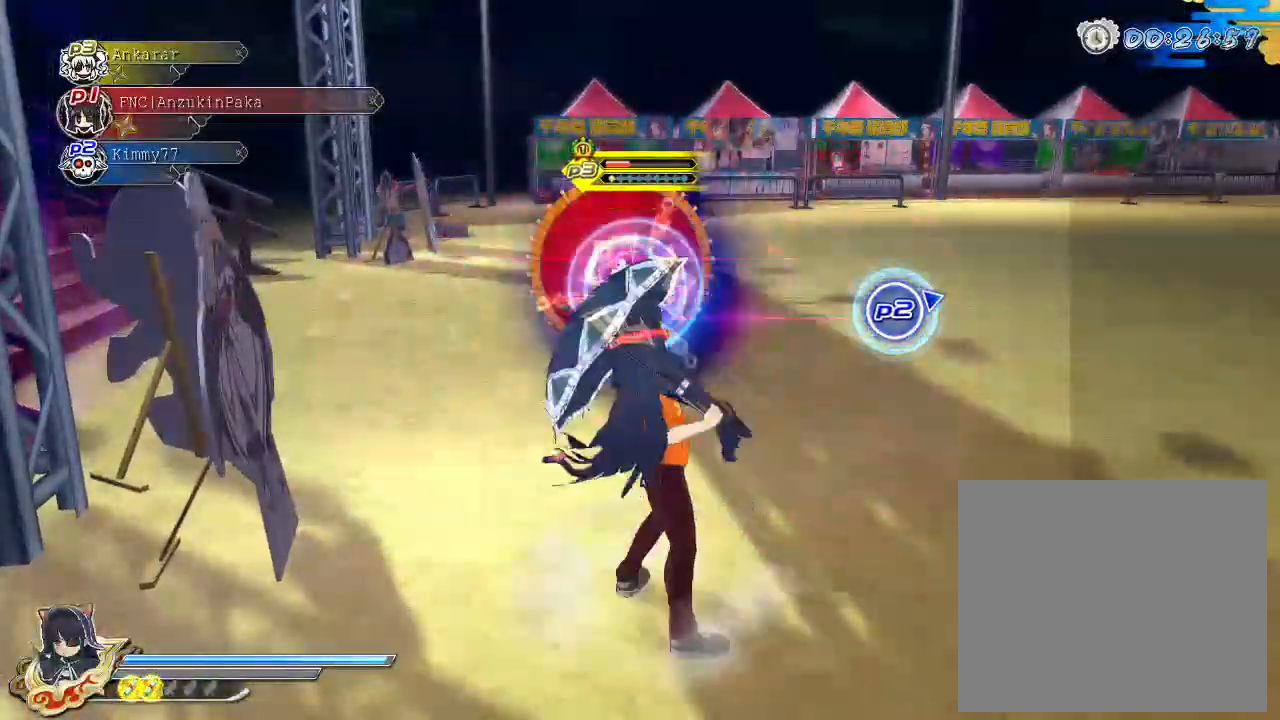
{"buttons": ["TRIANGLE"], "left_stick": "center", "right_stick": "center", "events": [[50, "SQUARE", "up"], [83, "R1", "up"], [100, "CROSS", "up"], [117, "TRIANGLE", "down"]]}
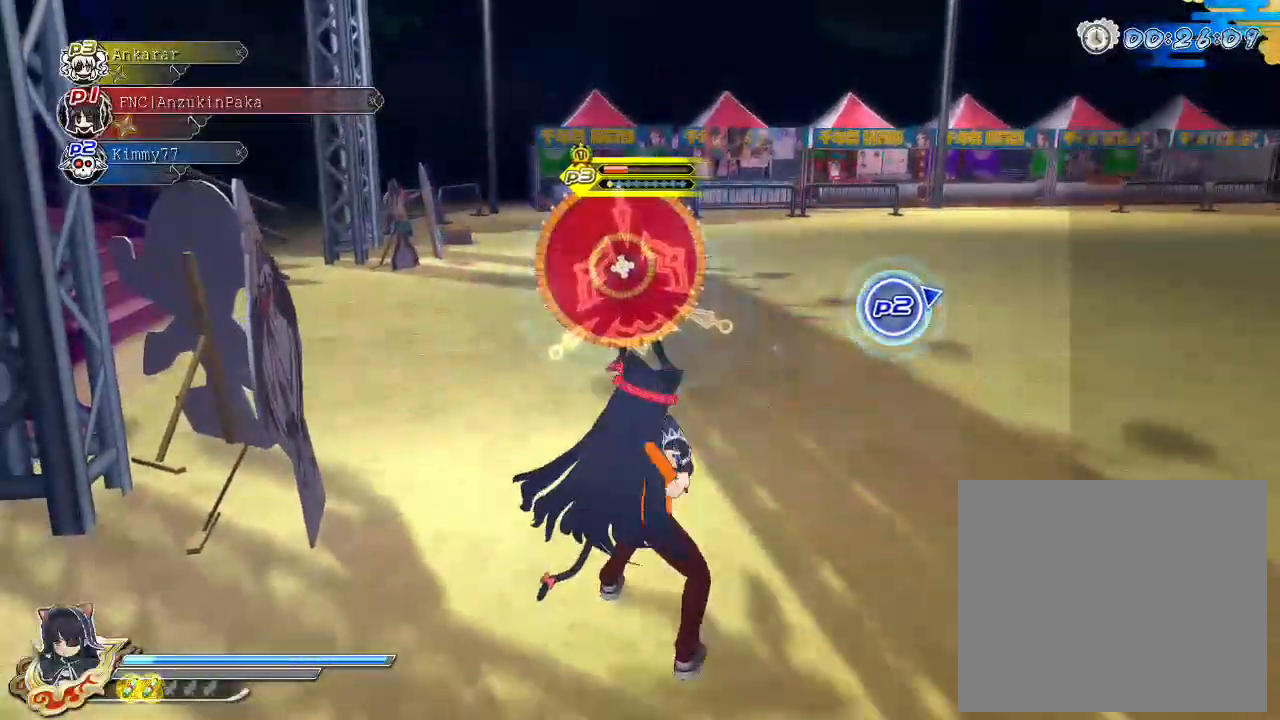
{"buttons": ["TRIANGLE"], "left_stick": "center", "right_stick": "center", "events": []}
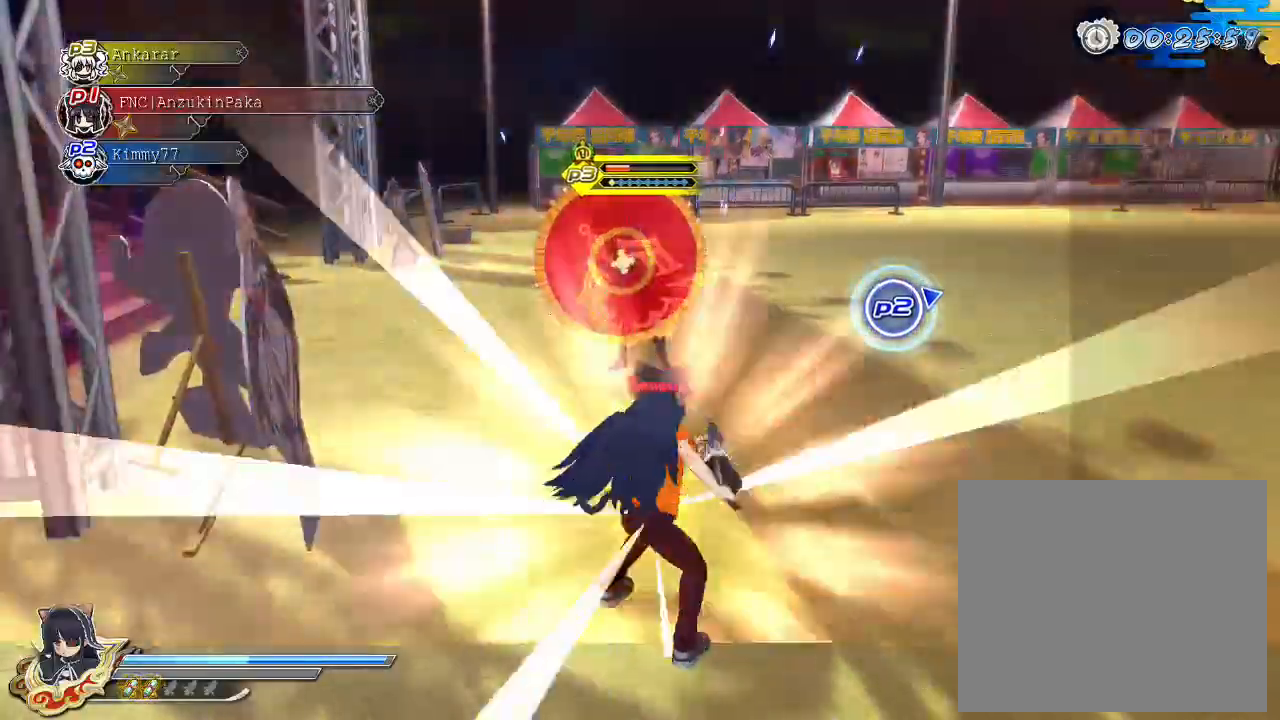
{"buttons": ["TRIANGLE"], "left_stick": "center", "right_stick": "center", "events": []}
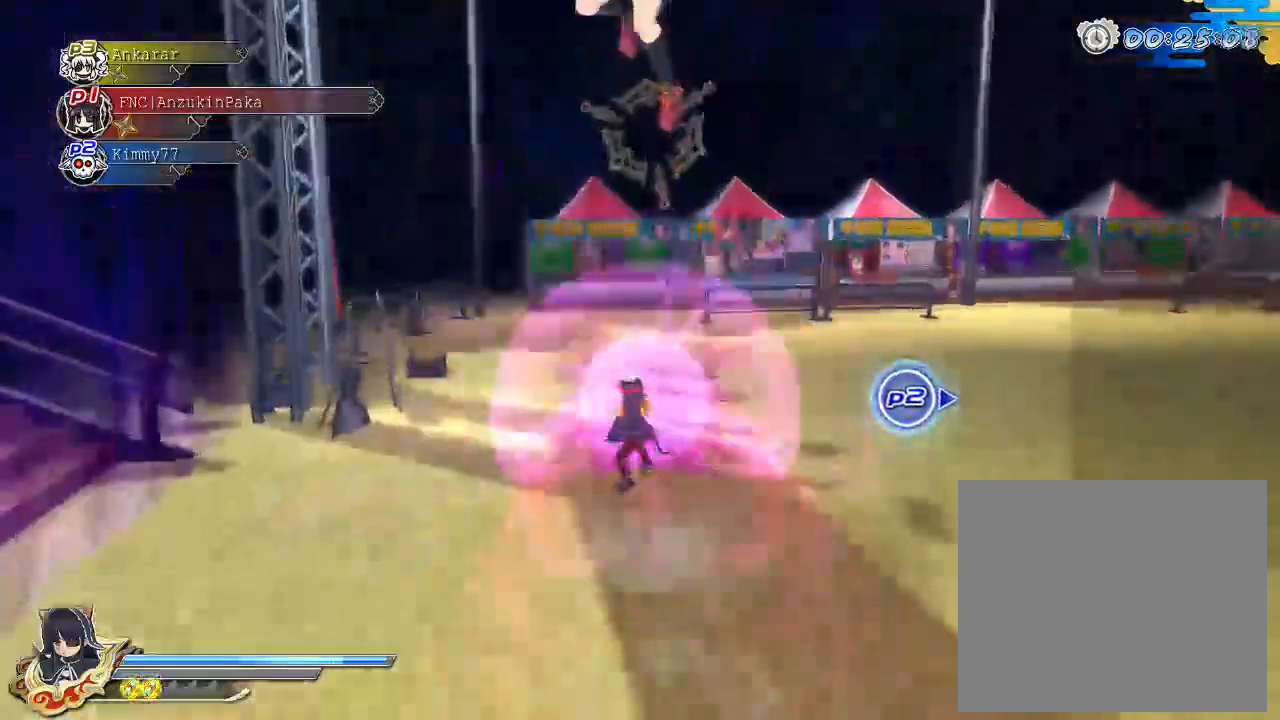
{"buttons": ["CROSS", "R1"], "left_stick": "center", "right_stick": "center", "events": [[400, "TRIANGLE", "up"], [467, "R1", "down"], [500, "CROSS", "down"]]}
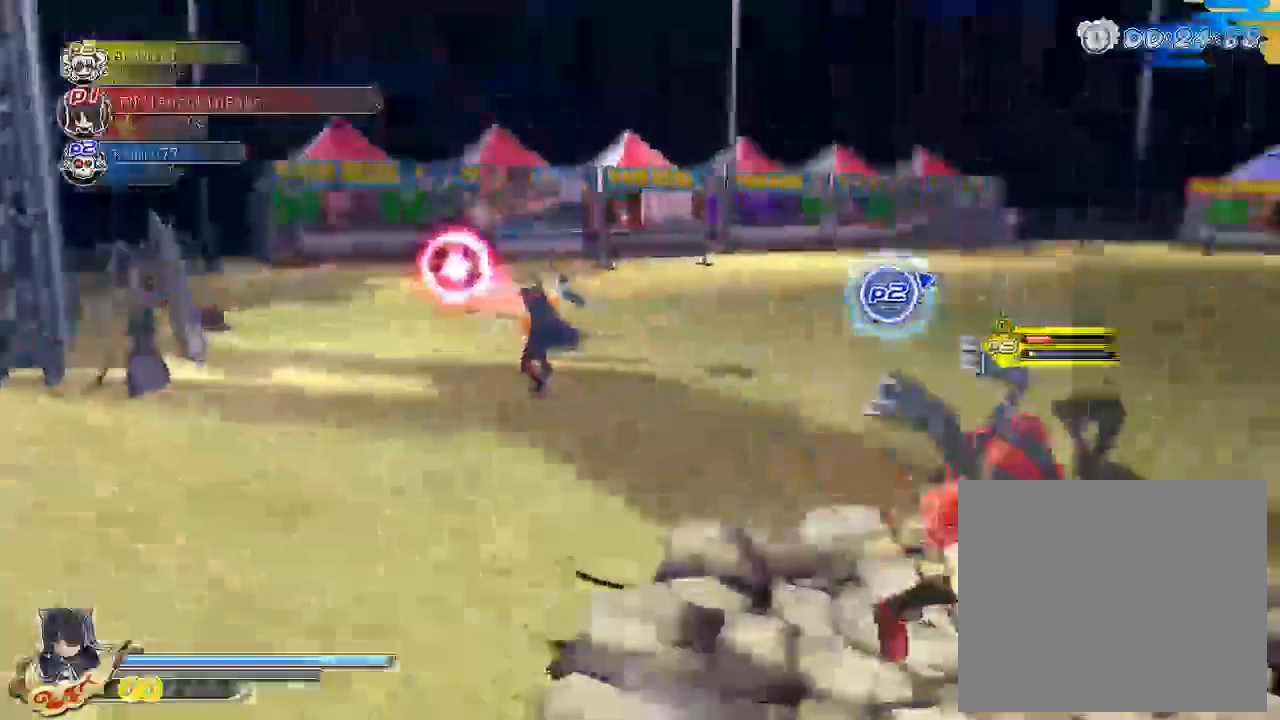
{"buttons": ["SQUARE"], "left_stick": "center", "right_stick": "center", "events": [[33, "CROSS", "up"], [183, "left_stick", "right"], [283, "R1", "up"], [383, "left_stick", "center"], [400, "SQUARE", "down"]]}
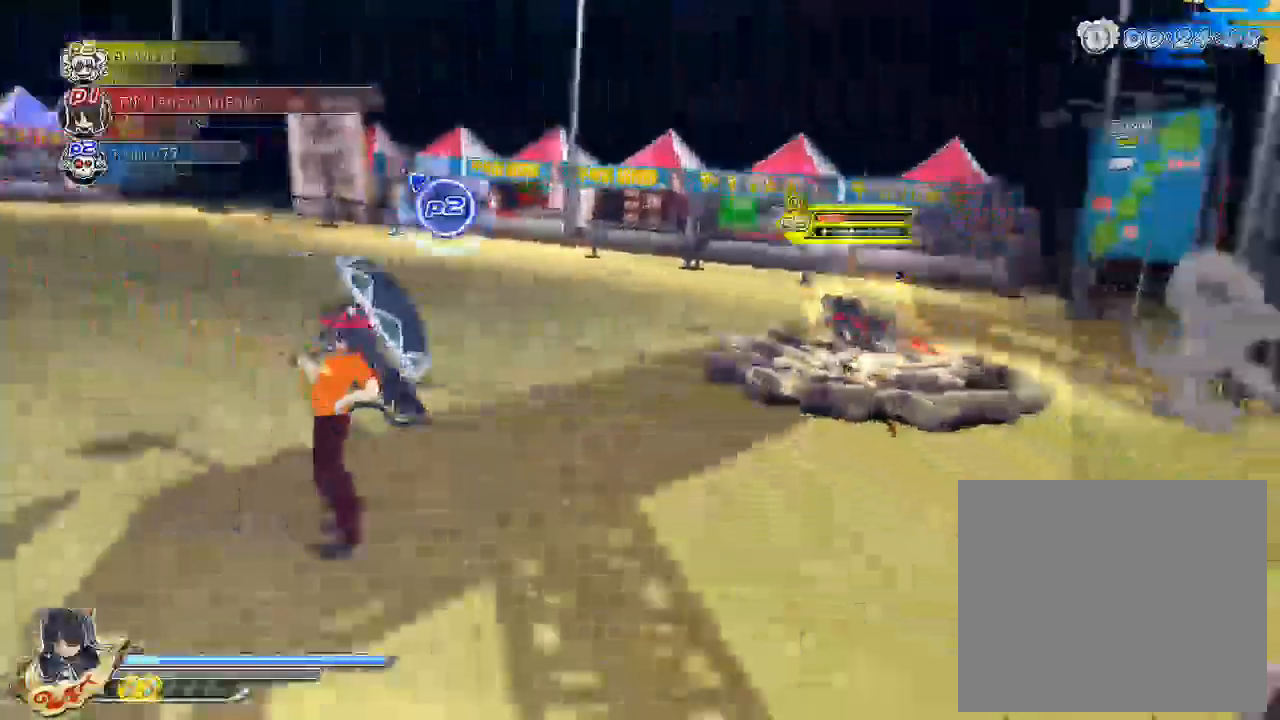
{"buttons": ["SQUARE"], "left_stick": "center", "right_stick": "center", "events": [[50, "SQUARE", "up"], [150, "SQUARE", "down"], [350, "SQUARE", "up"], [433, "SQUARE", "down"]]}
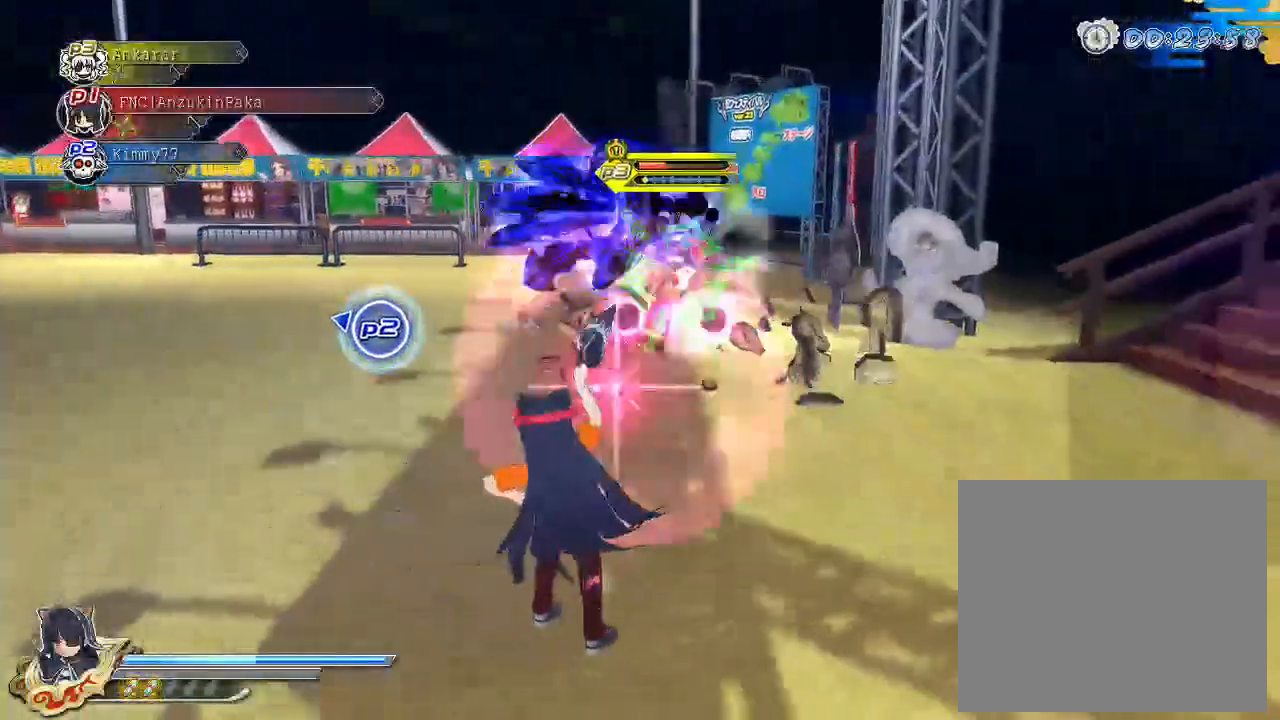
{"buttons": ["CROSS", "R1"], "left_stick": "center", "right_stick": "center", "events": [[333, "SQUARE", "up"], [383, "CROSS", "down"], [433, "R1", "down"]]}
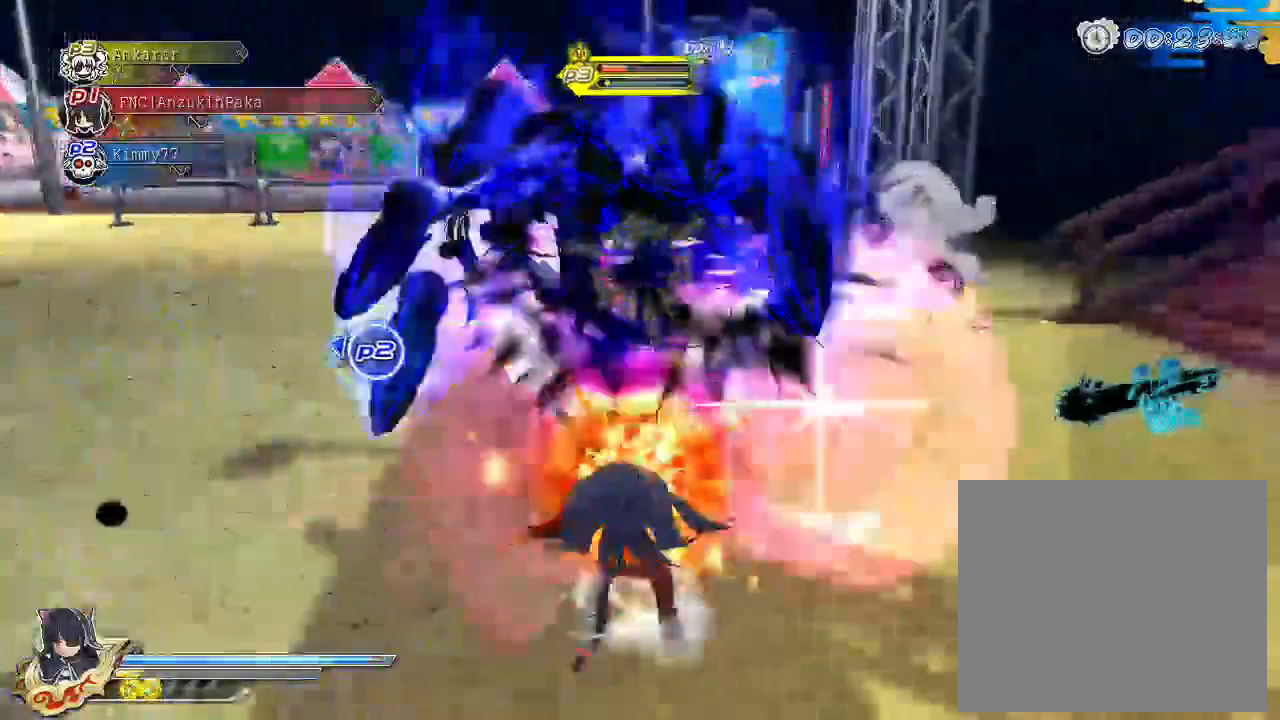
{"buttons": [], "left_stick": "center", "right_stick": "center", "events": [[467, "CROSS", "up"], [467, "R1", "up"]]}
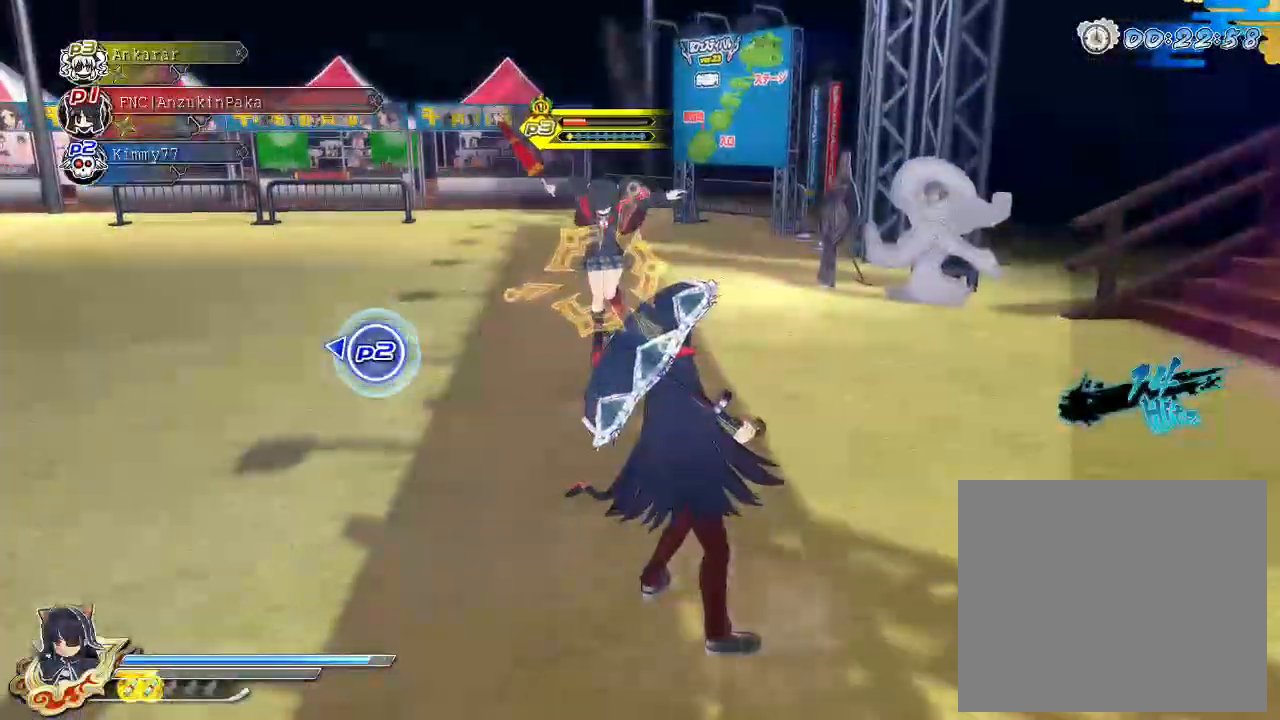
{"buttons": [], "left_stick": "center", "right_stick": "center", "events": [[67, "SQUARE", "down"], [250, "L2", "down"], [250, "SQUARE", "up"], [283, "L2", "up"], [300, "CROSS", "down"], [350, "SQUARE", "down"], [367, "CROSS", "up"], [467, "SQUARE", "up"]]}
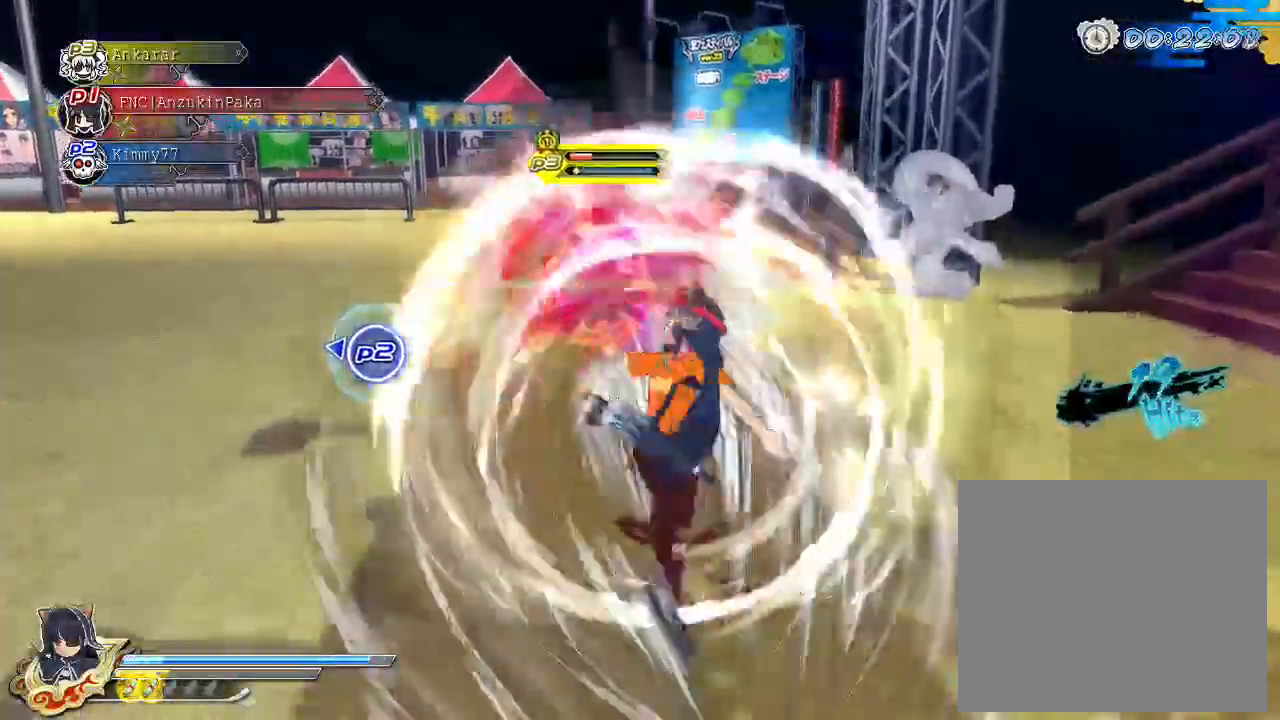
{"buttons": ["SQUARE"], "left_stick": "center", "right_stick": "center", "events": [[17, "SQUARE", "down"], [167, "SQUARE", "up"], [250, "SQUARE", "down"]]}
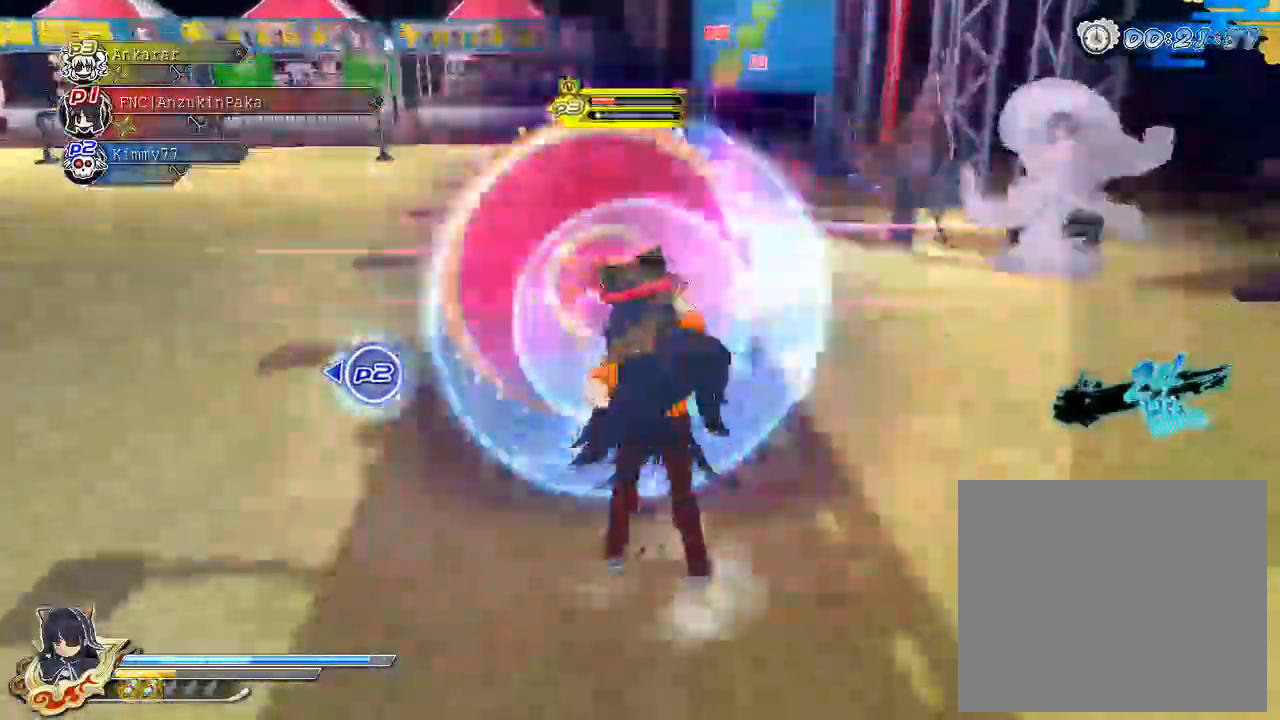
{"buttons": ["SQUARE"], "left_stick": "center", "right_stick": "center", "events": [[67, "SQUARE", "up"], [117, "CROSS", "down"], [150, "R1", "down"], [200, "SQUARE", "down"], [300, "R1", "up"], [300, "SQUARE", "up"], [317, "CROSS", "up"], [367, "SQUARE", "down"]]}
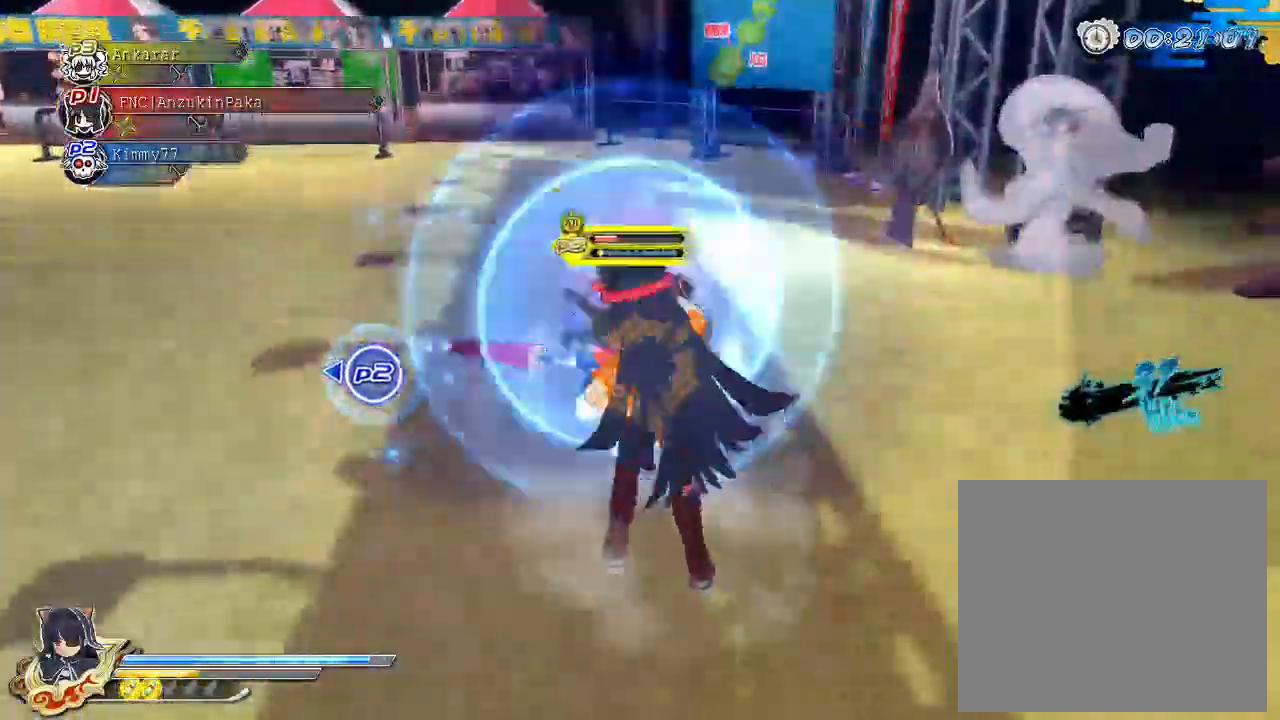
{"buttons": [], "left_stick": "center", "right_stick": "center", "events": [[50, "SQUARE", "up"], [100, "SQUARE", "down"], [483, "SQUARE", "up"]]}
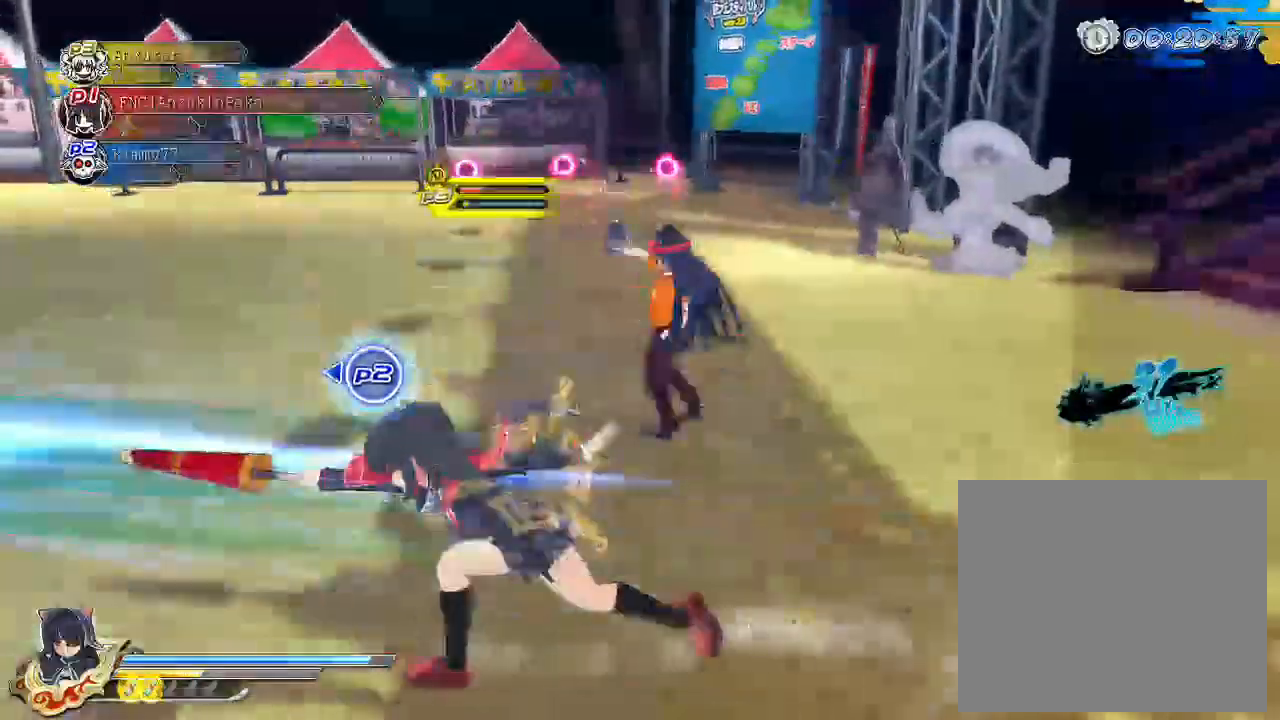
{"buttons": [], "left_stick": "center", "right_stick": "center", "events": [[17, "L2", "down"], [50, "CROSS", "down"], [50, "L2", "up"], [117, "SQUARE", "down"], [150, "CROSS", "up"], [483, "SQUARE", "up"]]}
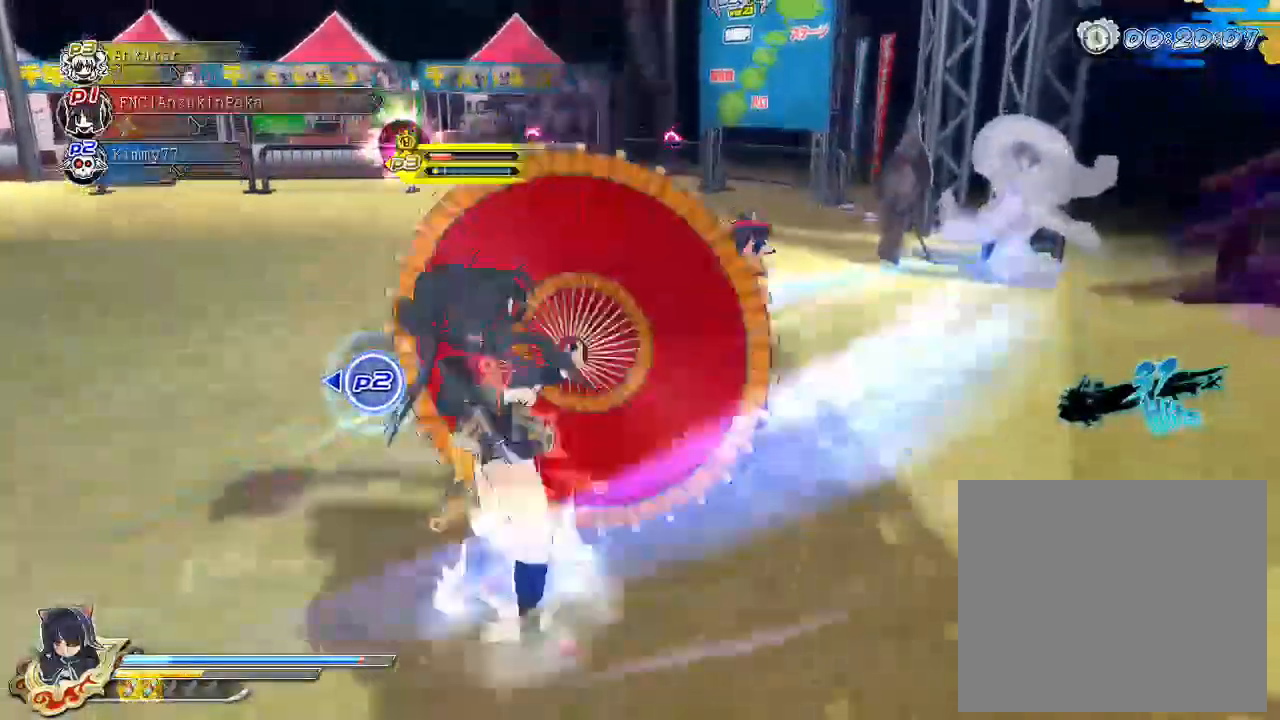
{"buttons": [], "left_stick": "center", "right_stick": "center", "events": [[17, "SQUARE", "down"], [233, "SQUARE", "up"], [317, "CROSS", "down"], [483, "CROSS", "up"]]}
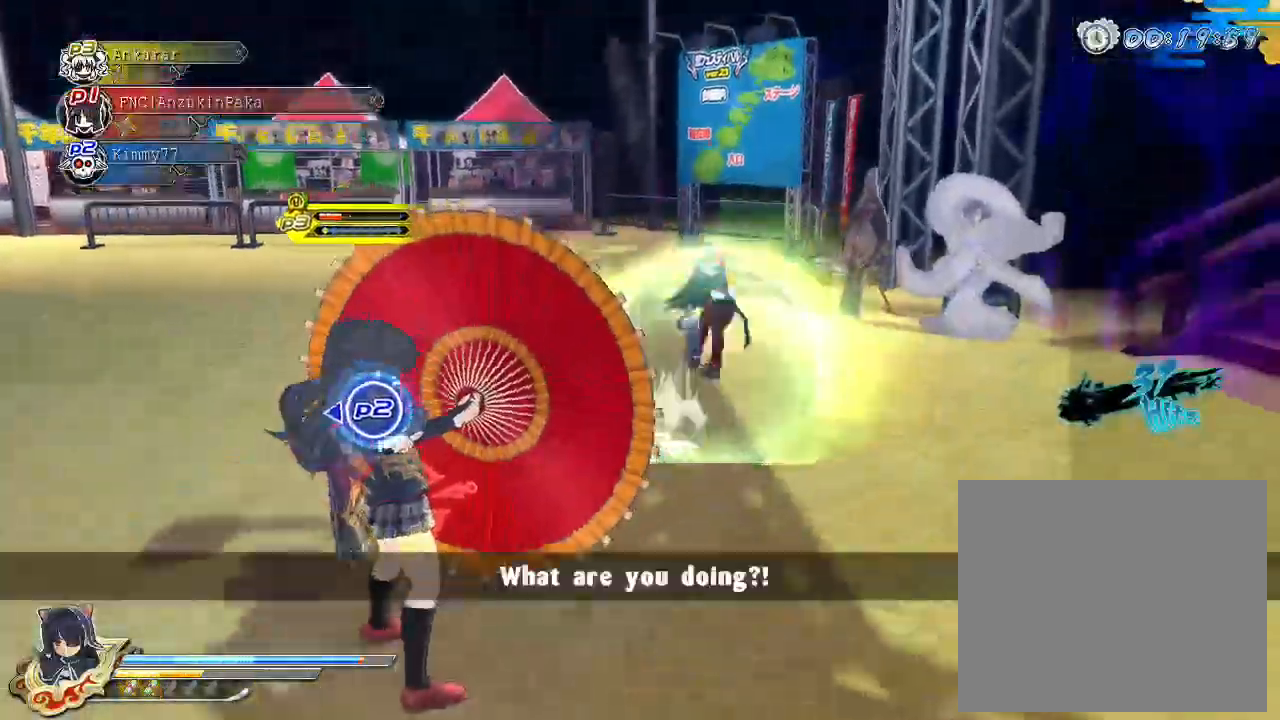
{"buttons": ["R1"], "left_stick": "up", "right_stick": "center", "events": [[233, "R1", "down"], [350, "left_stick", "up"]]}
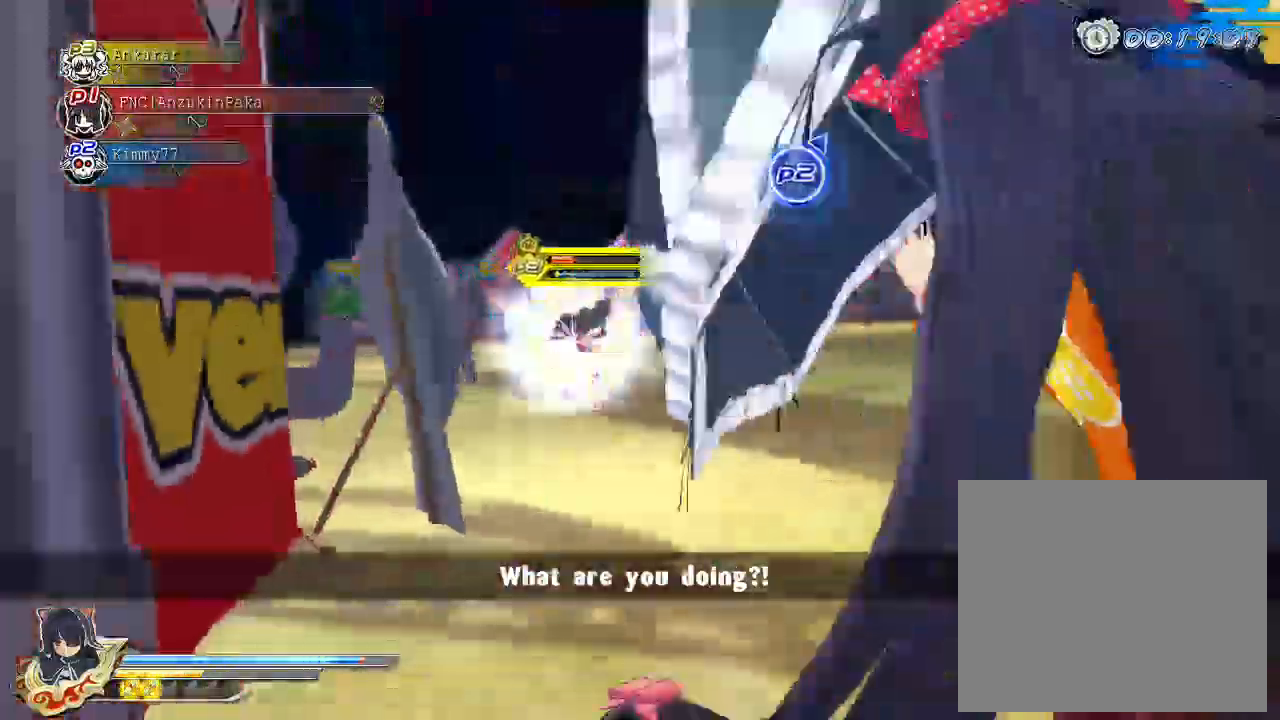
{"buttons": ["TRIANGLE", "R1"], "left_stick": "up", "right_stick": "center", "events": [[433, "TRIANGLE", "down"]]}
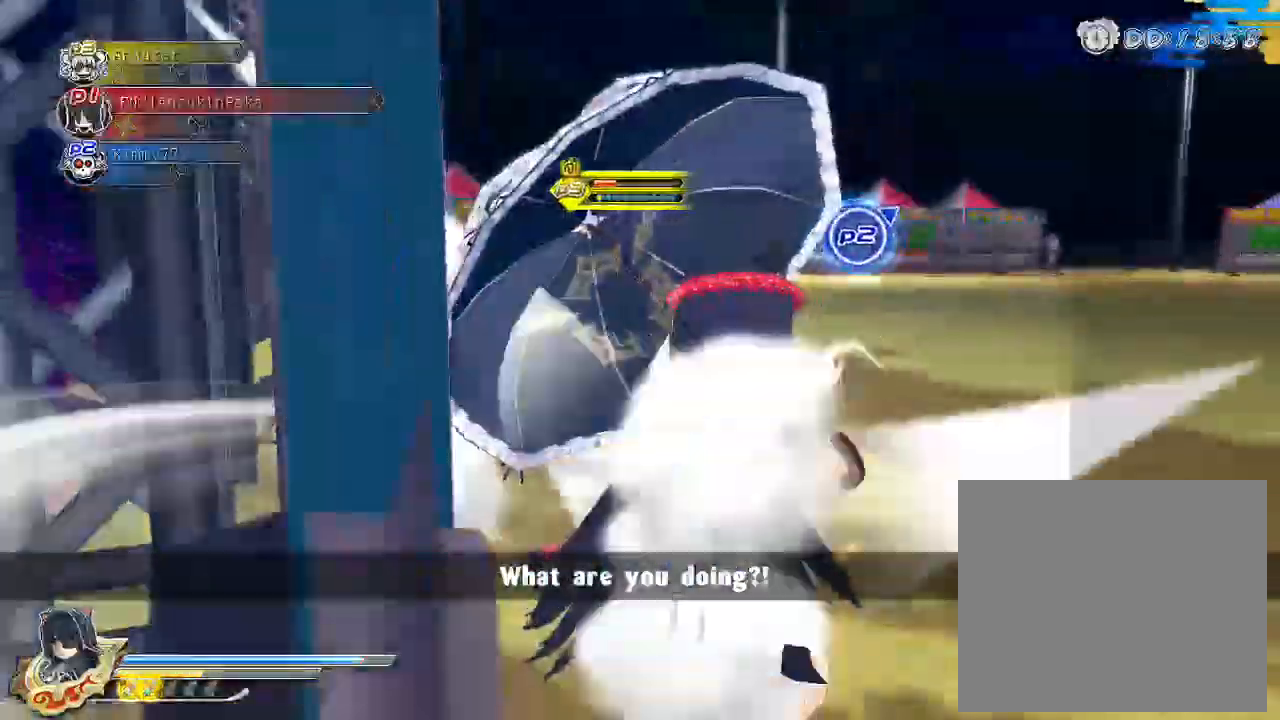
{"buttons": ["SQUARE"], "left_stick": "center", "right_stick": "center", "events": [[67, "TRIANGLE", "up"], [100, "R1", "up"], [150, "left_stick", "center"], [233, "SQUARE", "down"], [367, "L2", "down"], [367, "SQUARE", "up"], [417, "CROSS", "down"], [417, "L2", "up"], [483, "SQUARE", "down"], [500, "CROSS", "up"]]}
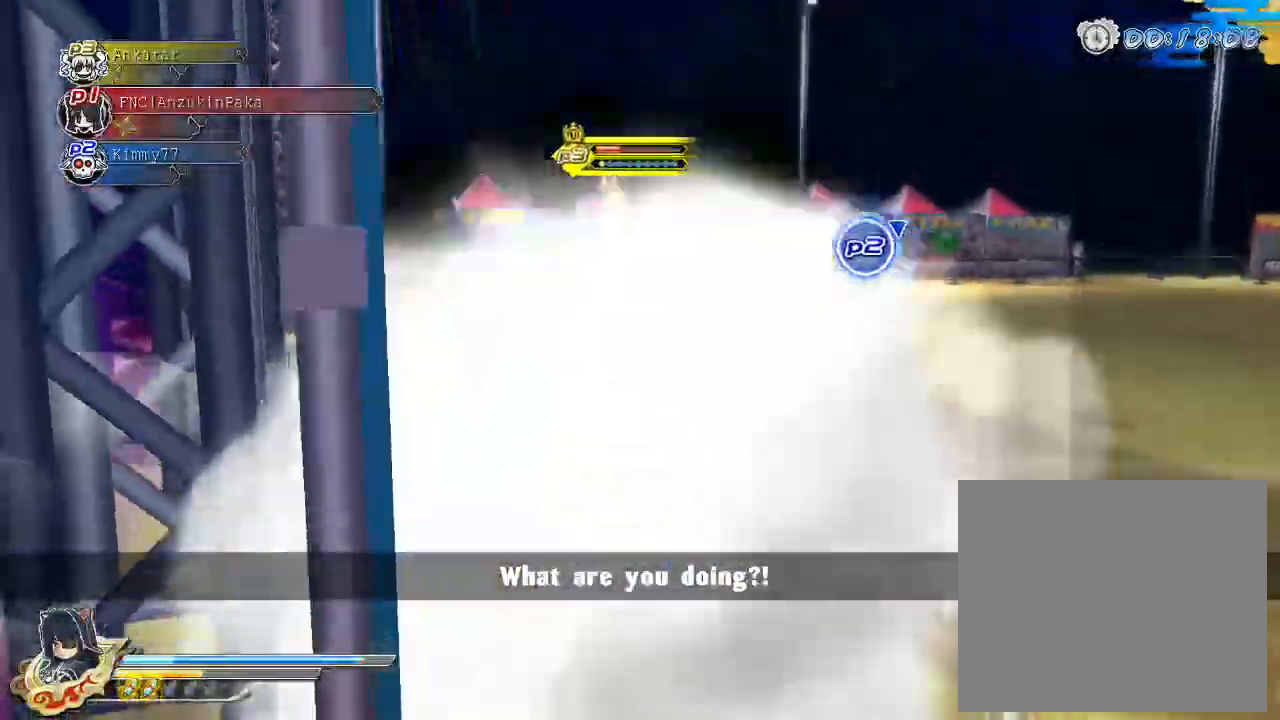
{"buttons": ["SQUARE"], "left_stick": "center", "right_stick": "center", "events": [[67, "SQUARE", "up"], [133, "SQUARE", "down"], [283, "SQUARE", "up"], [333, "SQUARE", "down"]]}
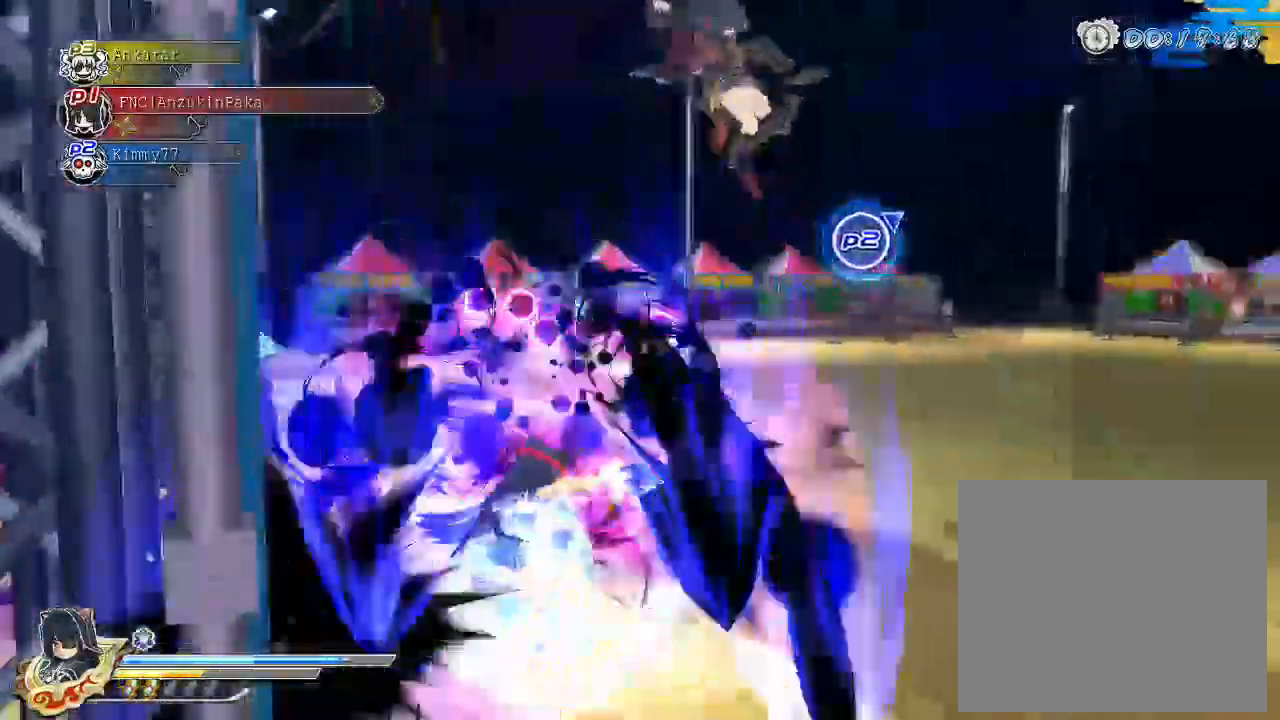
{"buttons": ["CROSS"], "left_stick": "center", "right_stick": "center", "events": [[100, "SQUARE", "up"], [250, "SQUARE", "down"], [350, "SQUARE", "up"], [433, "CROSS", "down"]]}
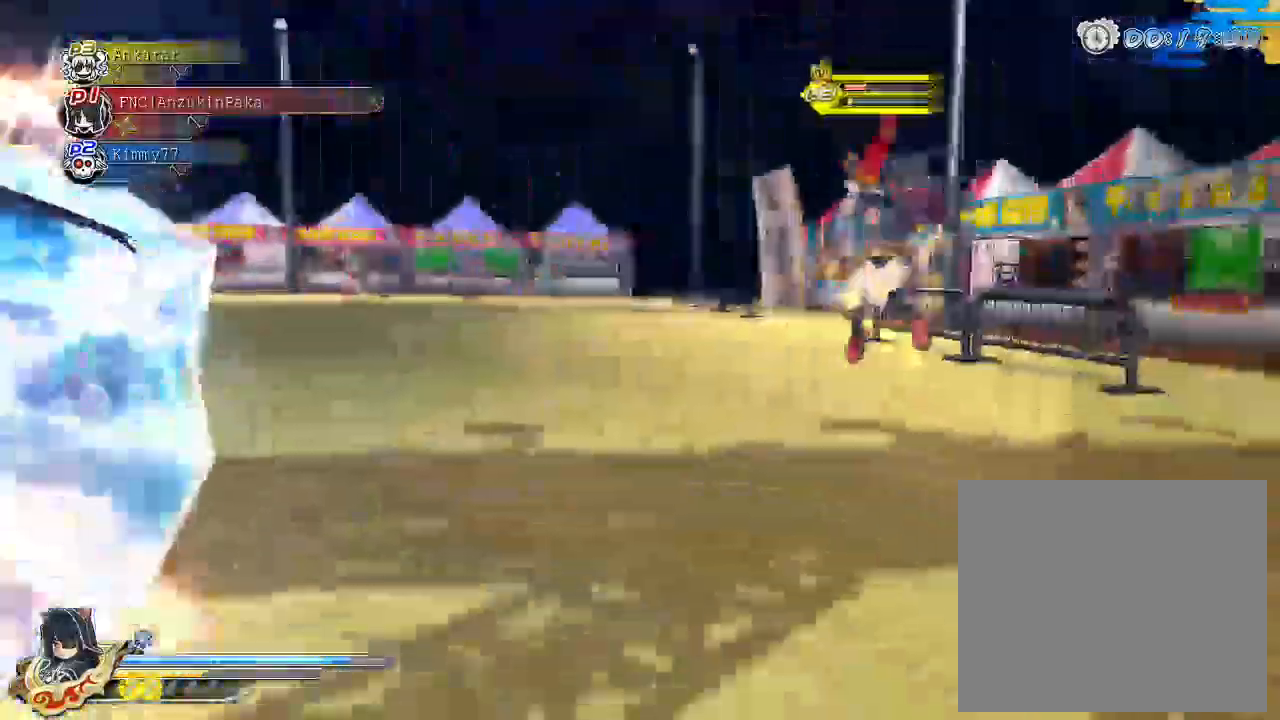
{"buttons": [], "left_stick": "center", "right_stick": "down-right", "events": [[67, "CROSS", "up"], [167, "CROSS", "down"], [283, "CROSS", "up"], [333, "DPAD_DOWN", "down"], [433, "right_stick", "down-right"], [467, "DPAD_DOWN", "up"]]}
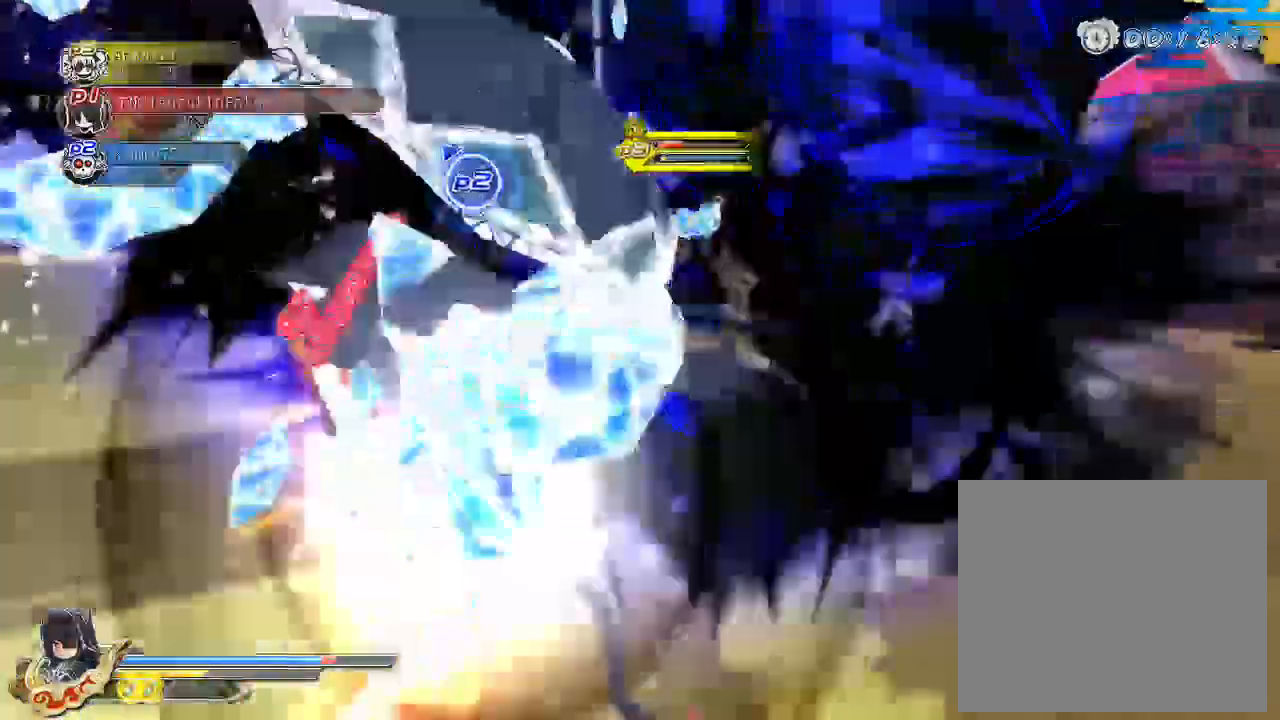
{"buttons": ["R1"], "left_stick": "up-right", "right_stick": "down-right", "events": [[83, "R1", "down"], [250, "left_stick", "up-right"], [317, "right_stick", "down"], [450, "right_stick", "down-right"]]}
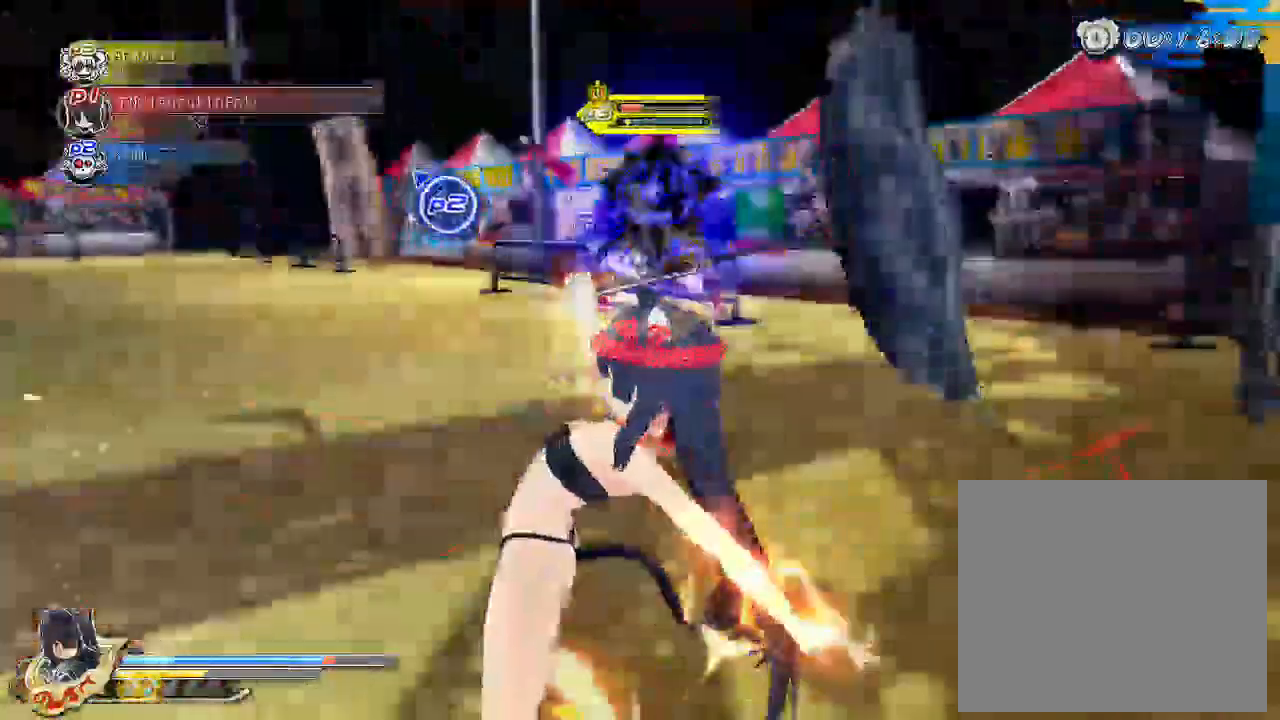
{"buttons": ["TRIANGLE", "L1"], "left_stick": "up-right", "right_stick": "center", "events": [[117, "R1", "up"], [233, "right_stick", "center"], [267, "L1", "down"], [283, "SQUARE", "down"], [300, "TRIANGLE", "down"], [433, "SQUARE", "up"]]}
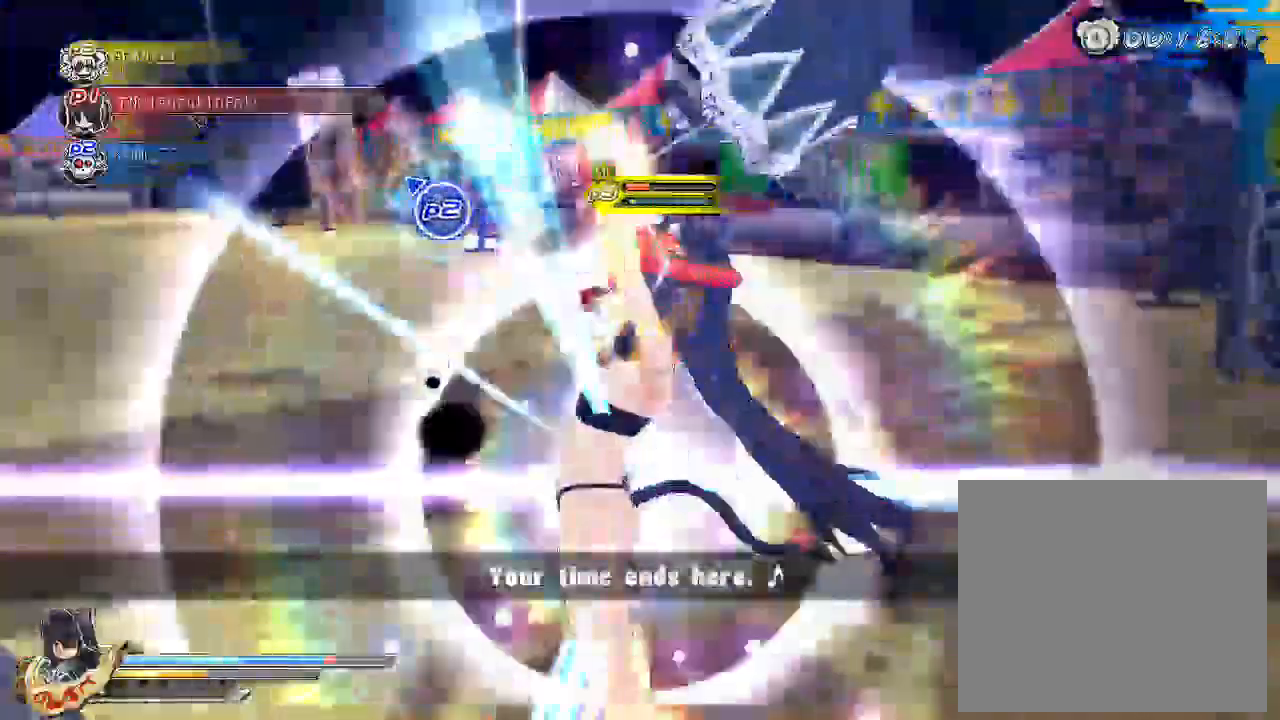
{"buttons": [], "left_stick": "up-right", "right_stick": "down", "events": [[100, "SQUARE", "down"], [100, "TRIANGLE", "up"], [167, "TRIANGLE", "down"], [283, "L1", "up"], [283, "SQUARE", "up"], [283, "TRIANGLE", "up"], [433, "right_stick", "down"]]}
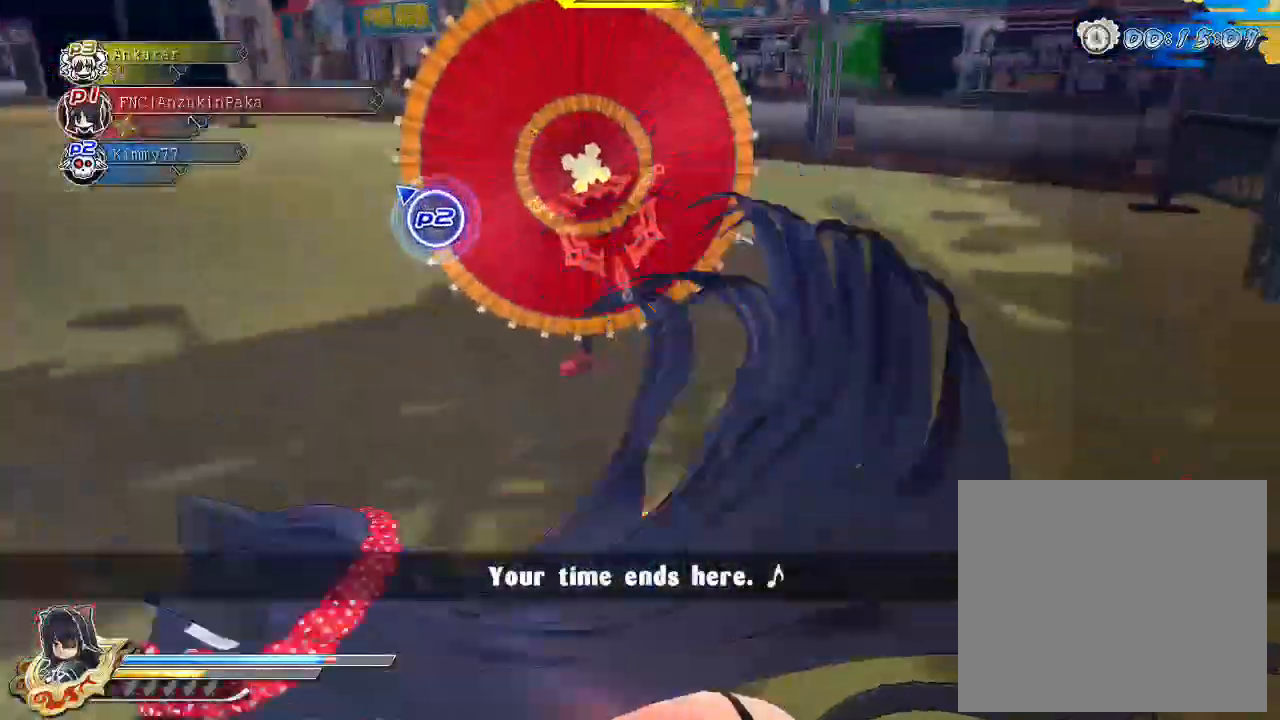
{"buttons": [], "left_stick": "up-right", "right_stick": "center", "events": [[133, "right_stick", "center"]]}